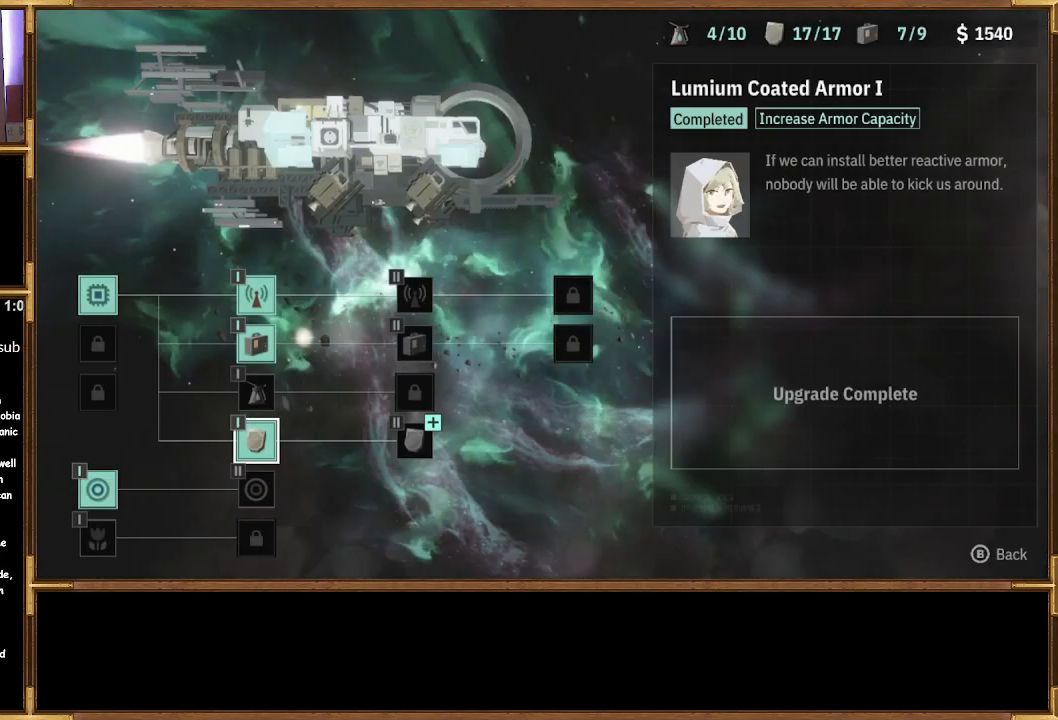
Gameplay with a controller (PlayStation layout); each line is a JSON object with the inputs held at the frame after it. "events" lists button and stick changes between this image and that frame as [ms after this image, input, new state], when the widget could be followed in between.
{"buttons": ["DPAD_RIGHT"], "left_stick": "center", "right_stick": "center", "events": [[433, "DPAD_RIGHT", "down"]]}
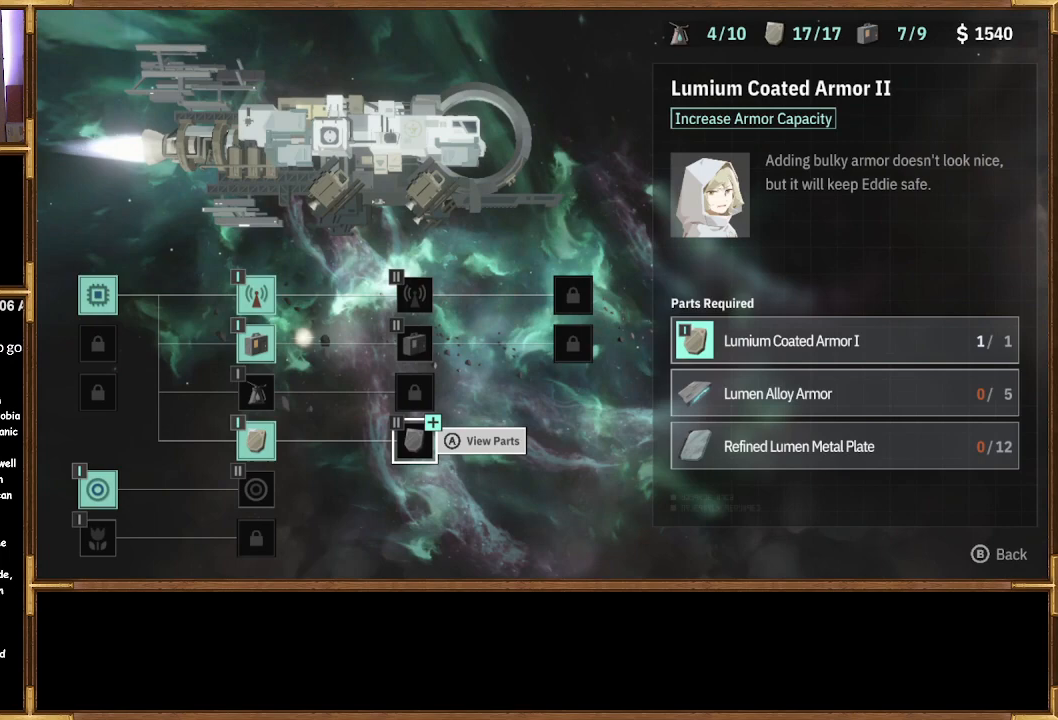
{"buttons": [], "left_stick": "center", "right_stick": "center", "events": [[33, "DPAD_RIGHT", "up"]]}
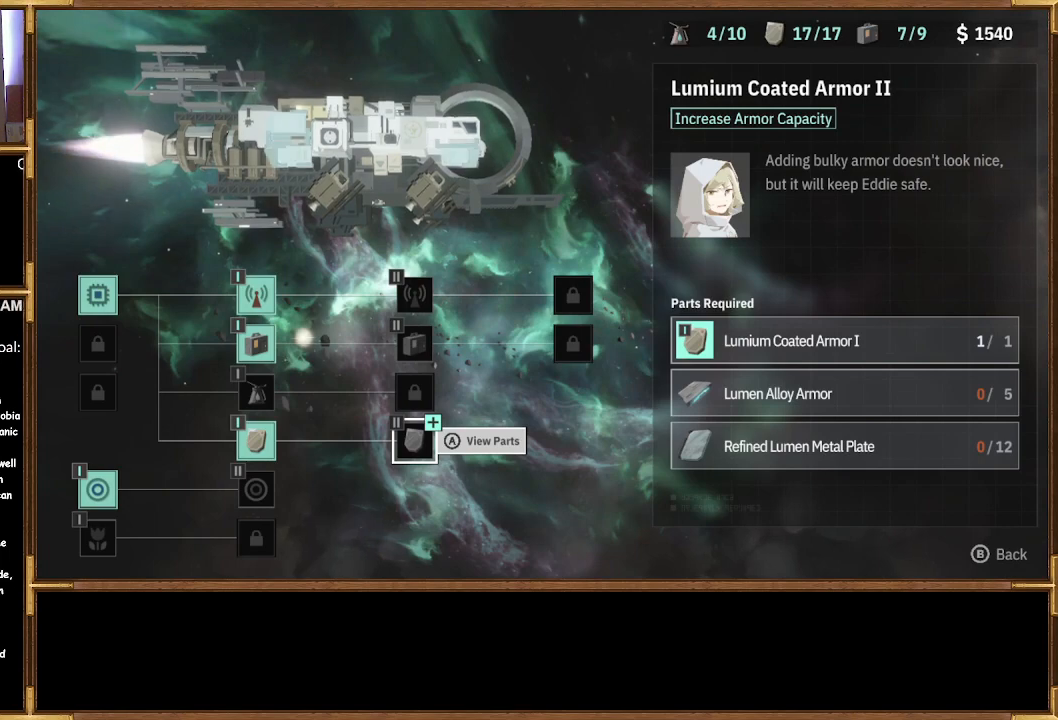
{"buttons": [], "left_stick": "center", "right_stick": "center", "events": []}
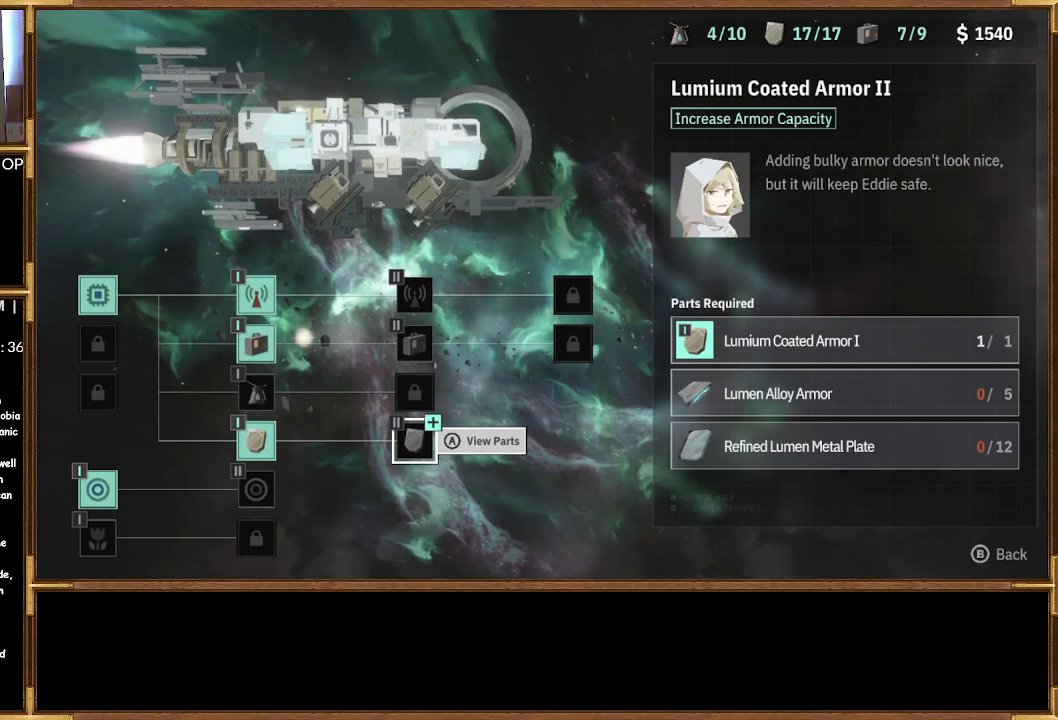
{"buttons": [], "left_stick": "center", "right_stick": "center", "events": []}
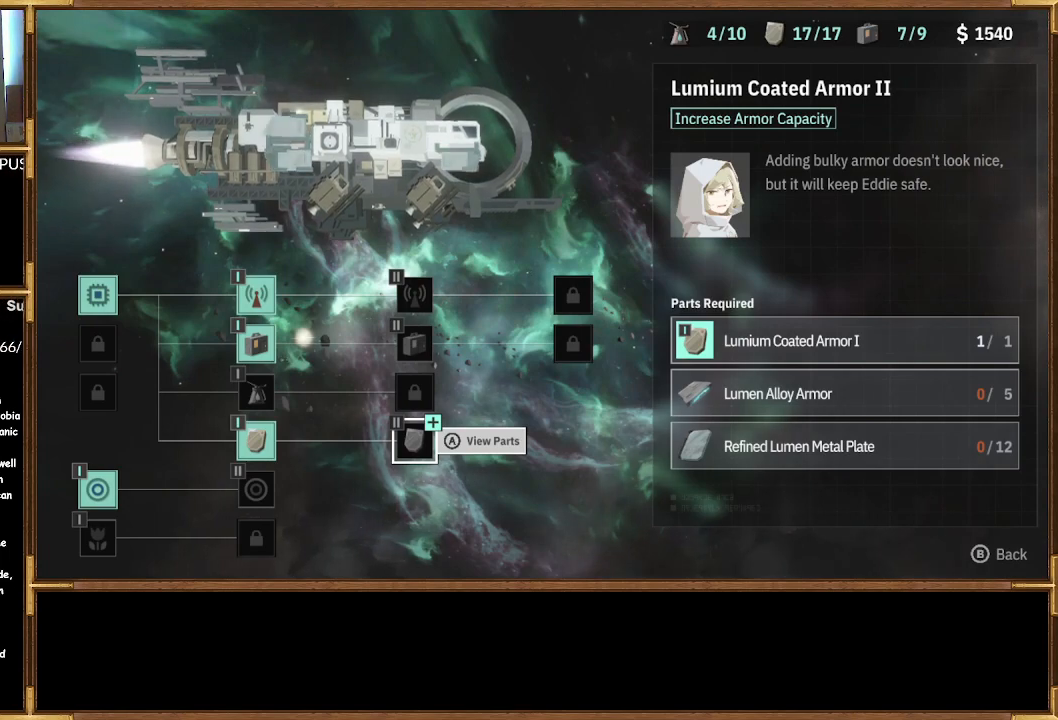
{"buttons": [], "left_stick": "center", "right_stick": "center", "events": [[167, "DPAD_UP", "down"], [333, "DPAD_UP", "up"]]}
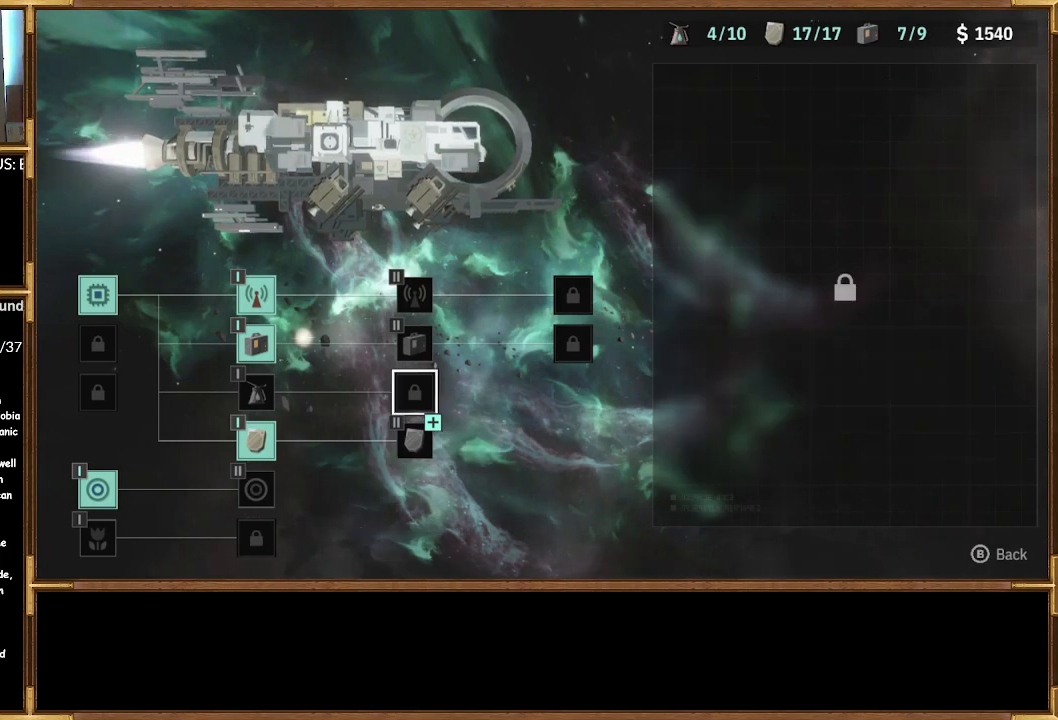
{"buttons": [], "left_stick": "center", "right_stick": "center", "events": [[167, "DPAD_LEFT", "down"], [267, "DPAD_LEFT", "up"]]}
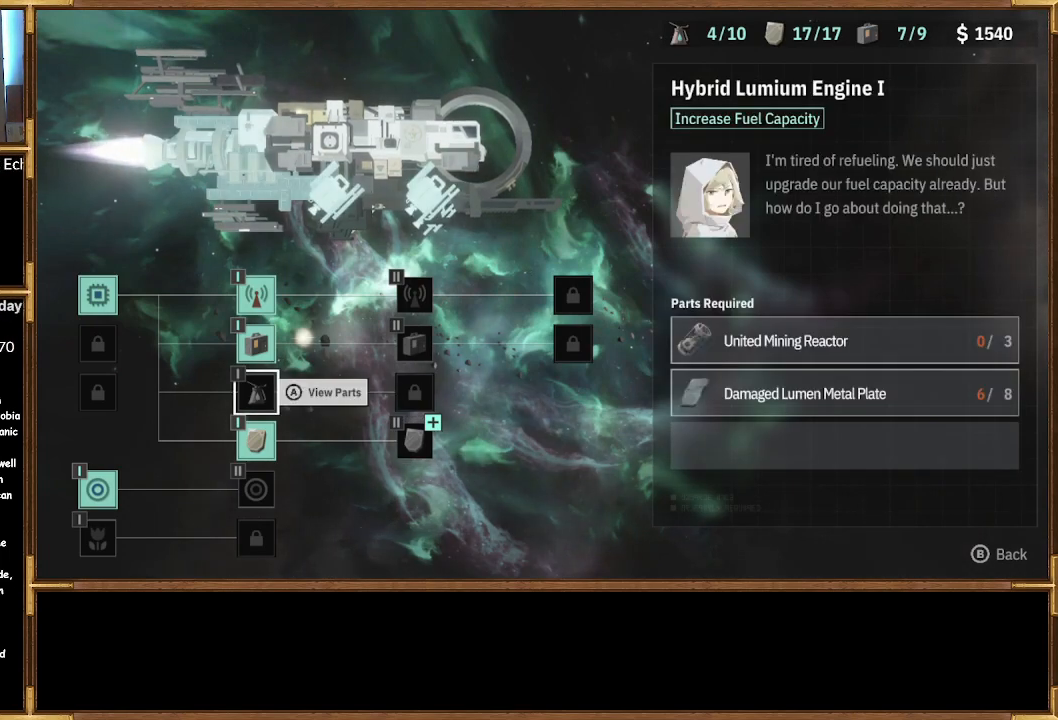
{"buttons": [], "left_stick": "center", "right_stick": "center", "events": []}
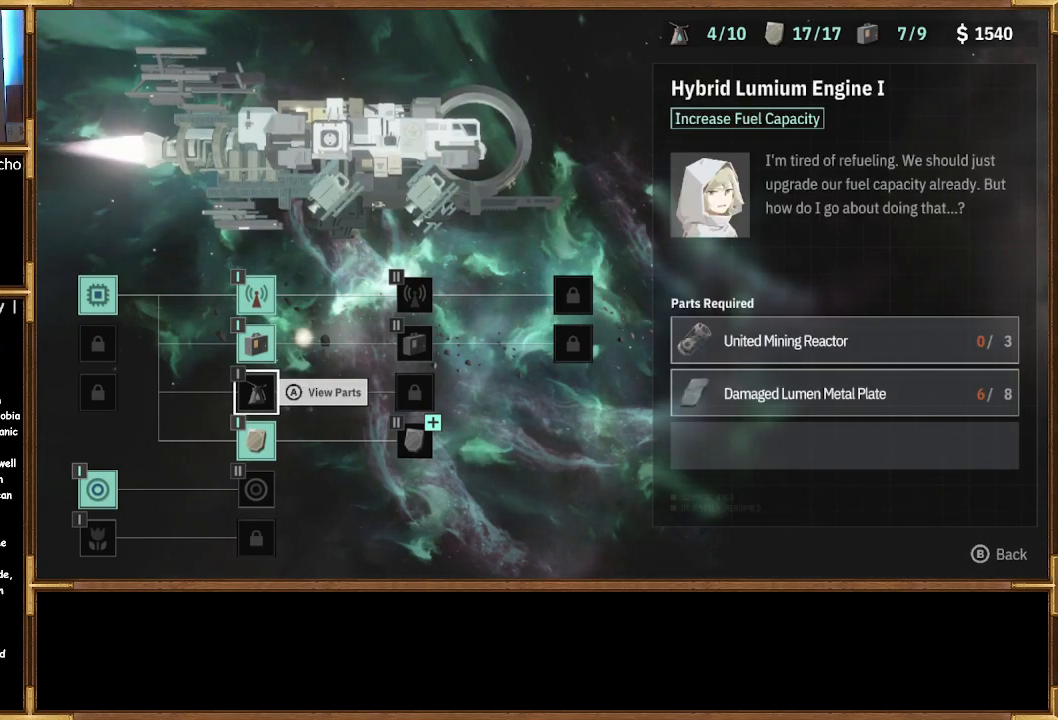
{"buttons": ["DPAD_DOWN"], "left_stick": "center", "right_stick": "center", "events": [[500, "DPAD_DOWN", "down"]]}
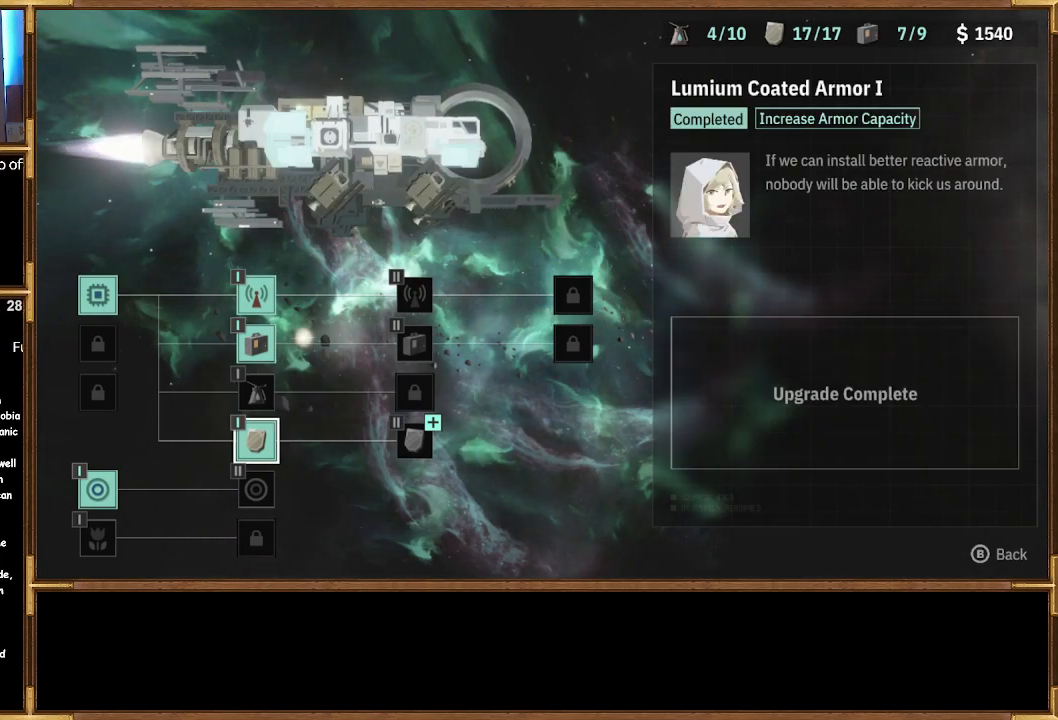
{"buttons": [], "left_stick": "center", "right_stick": "center", "events": [[67, "DPAD_DOWN", "up"], [167, "DPAD_DOWN", "down"], [267, "DPAD_DOWN", "up"]]}
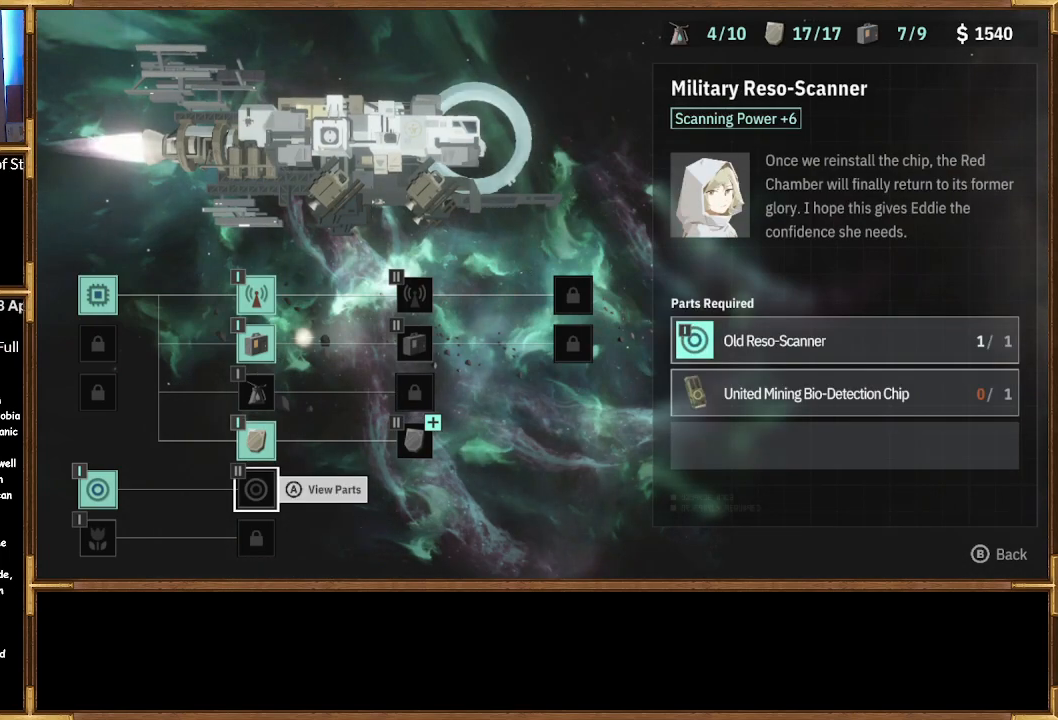
{"buttons": [], "left_stick": "center", "right_stick": "center", "events": []}
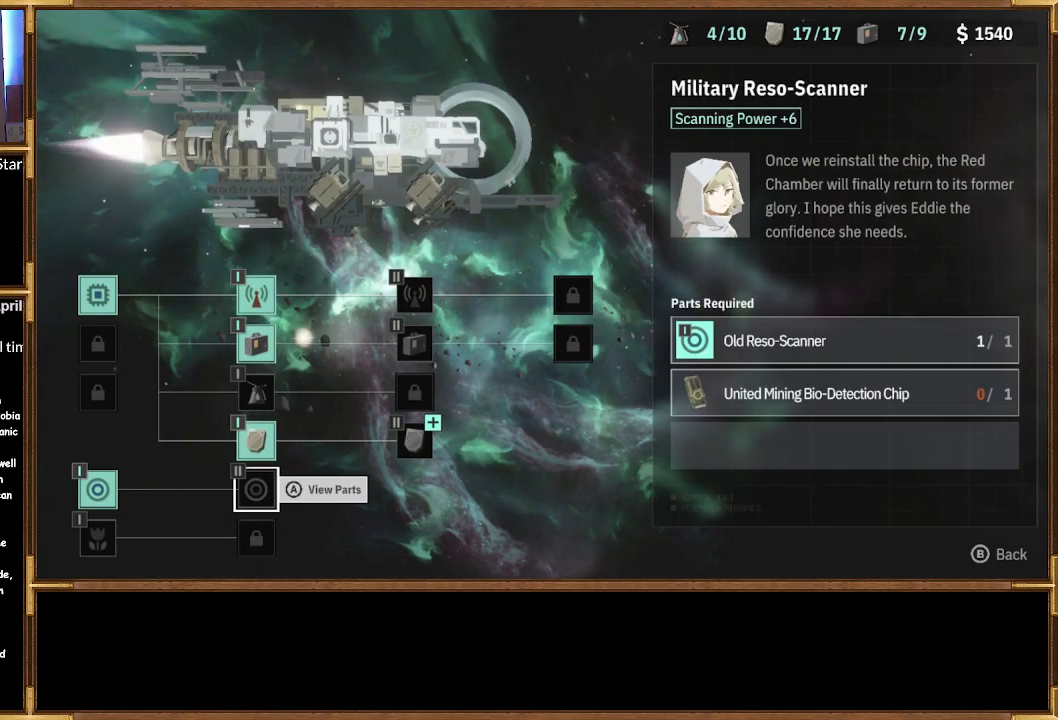
{"buttons": [], "left_stick": "center", "right_stick": "center", "events": [[200, "CIRCLE", "down"], [300, "CIRCLE", "up"]]}
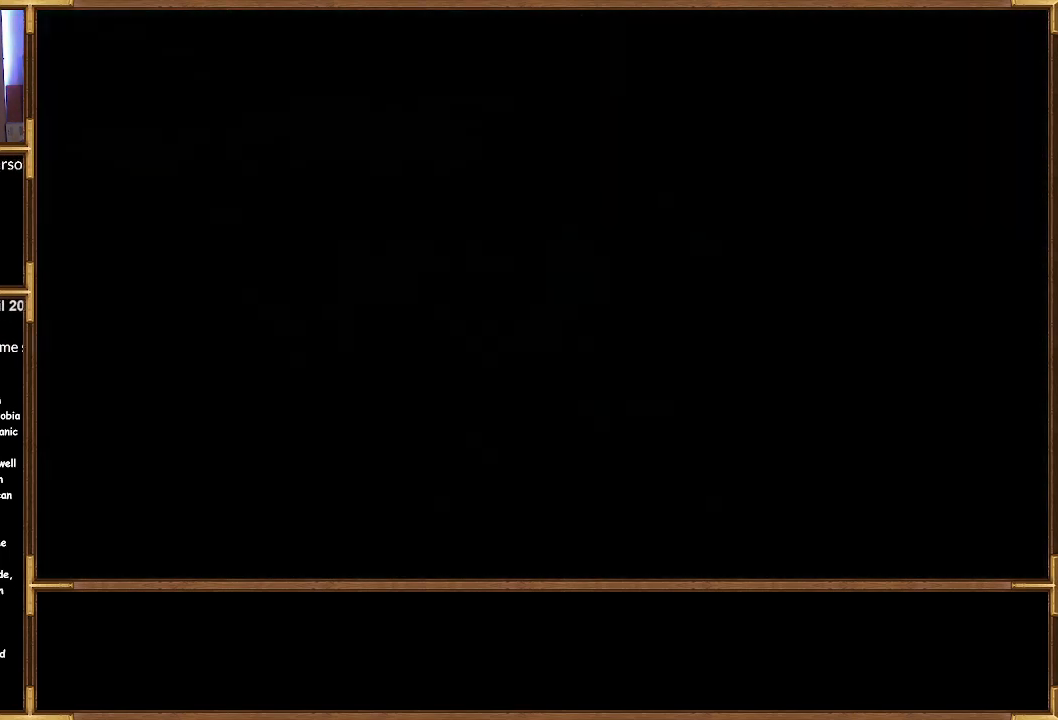
{"buttons": [], "left_stick": "center", "right_stick": "center", "events": []}
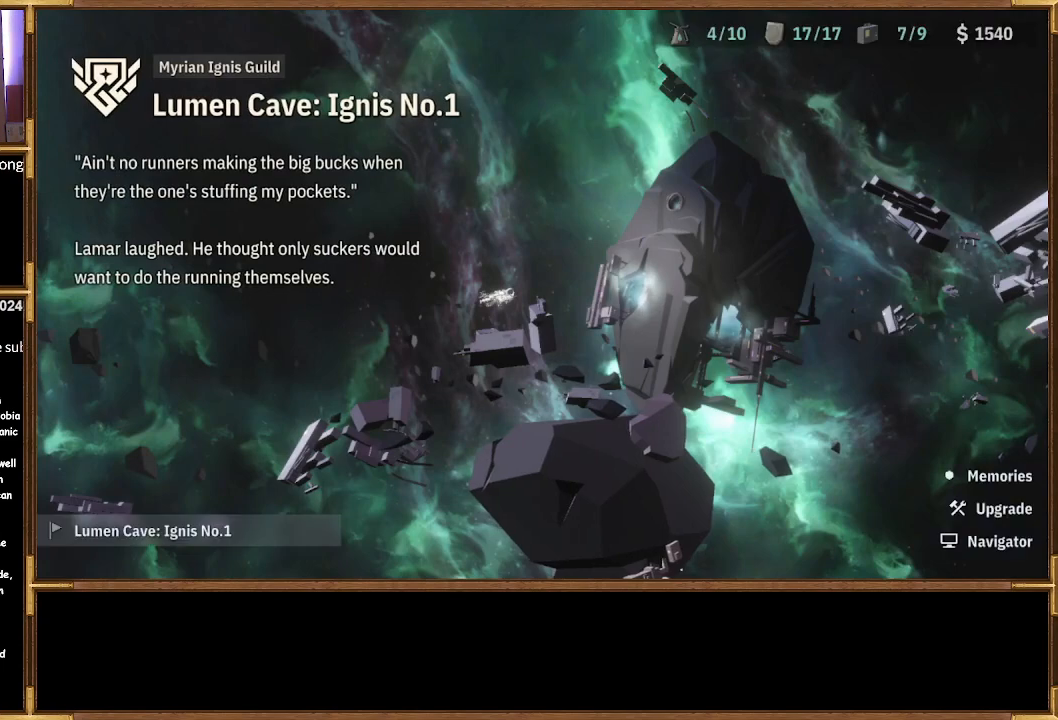
{"buttons": [], "left_stick": "center", "right_stick": "center", "events": []}
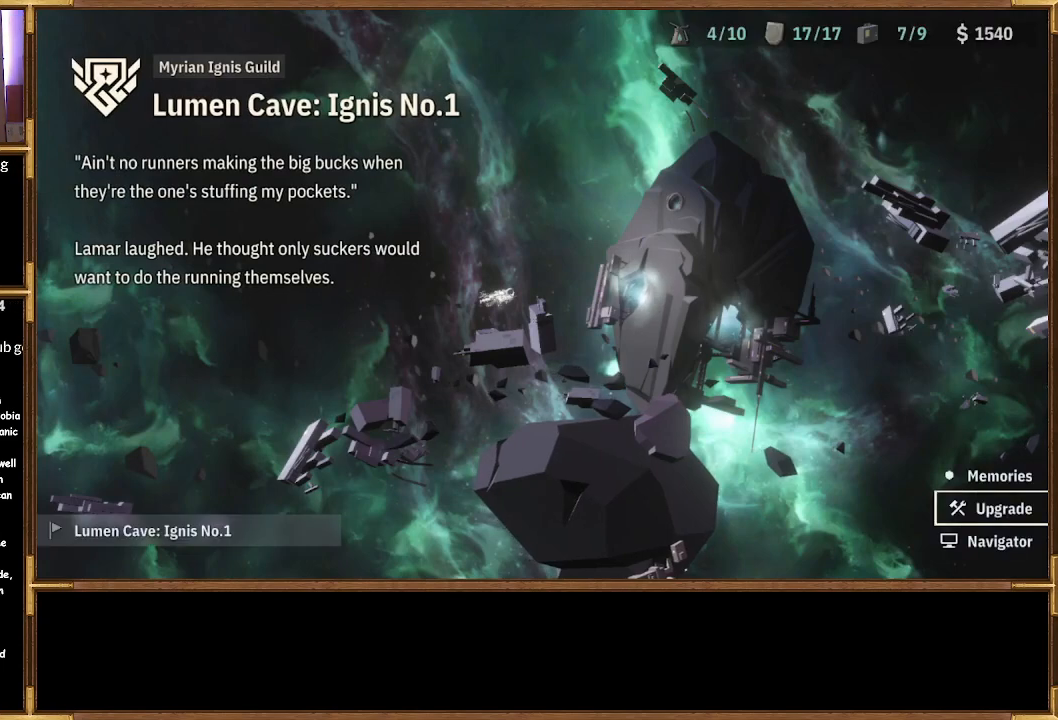
{"buttons": ["DPAD_DOWN"], "left_stick": "center", "right_stick": "center", "events": [[433, "DPAD_DOWN", "down"]]}
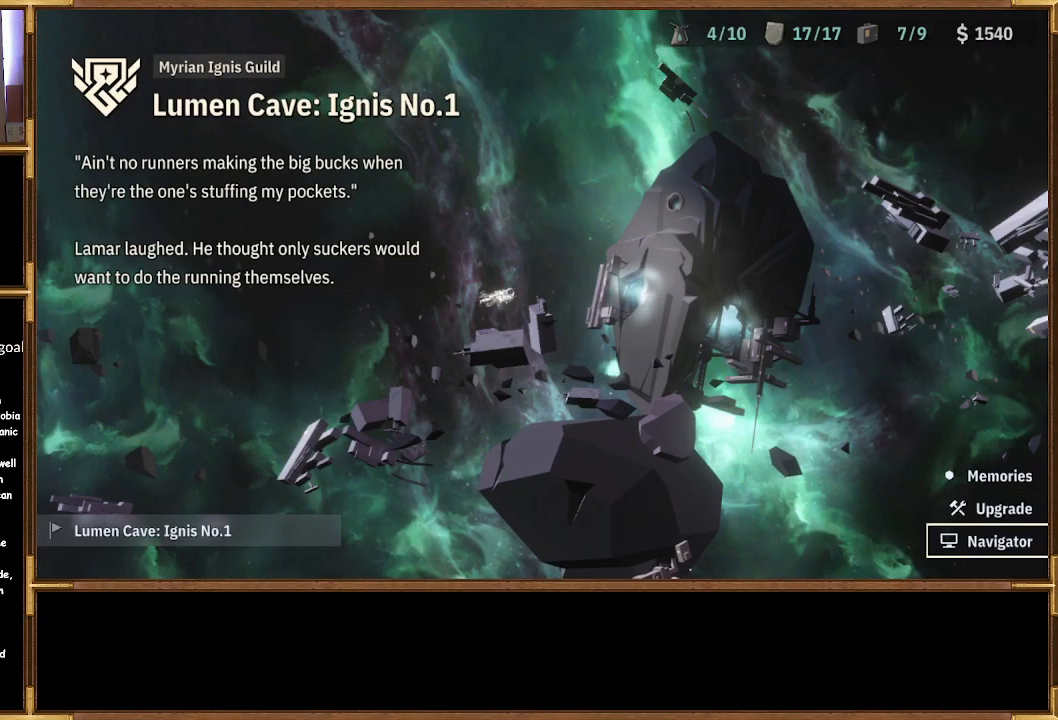
{"buttons": [], "left_stick": "center", "right_stick": "center", "events": [[33, "DPAD_DOWN", "up"], [133, "CROSS", "down"], [267, "CROSS", "up"]]}
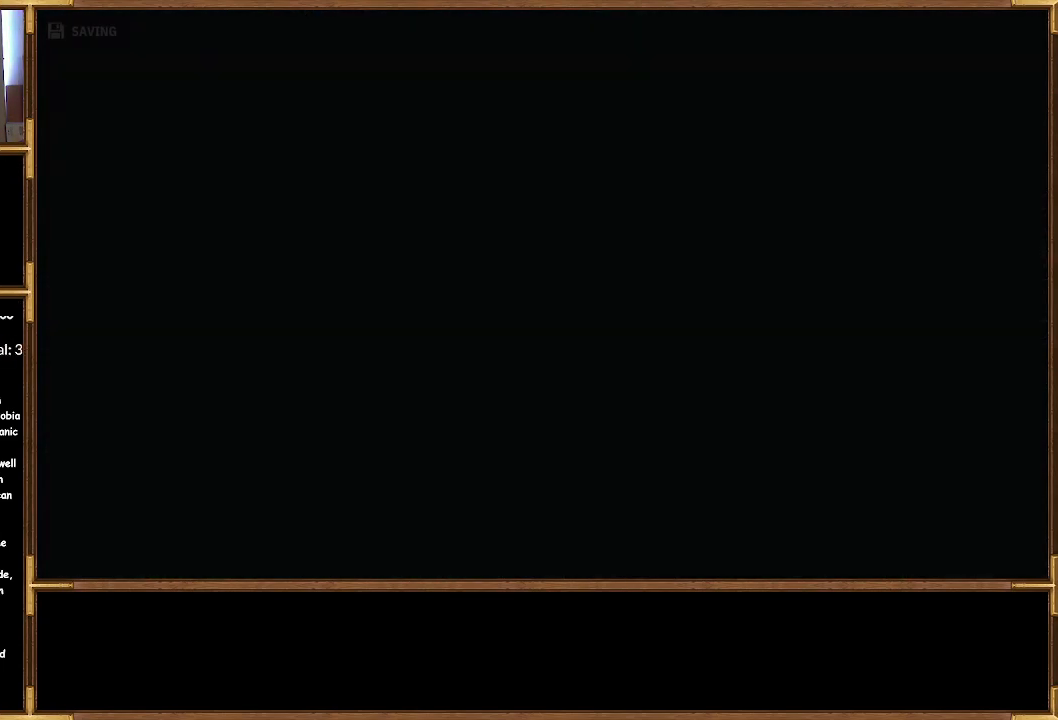
{"buttons": [], "left_stick": "center", "right_stick": "center", "events": []}
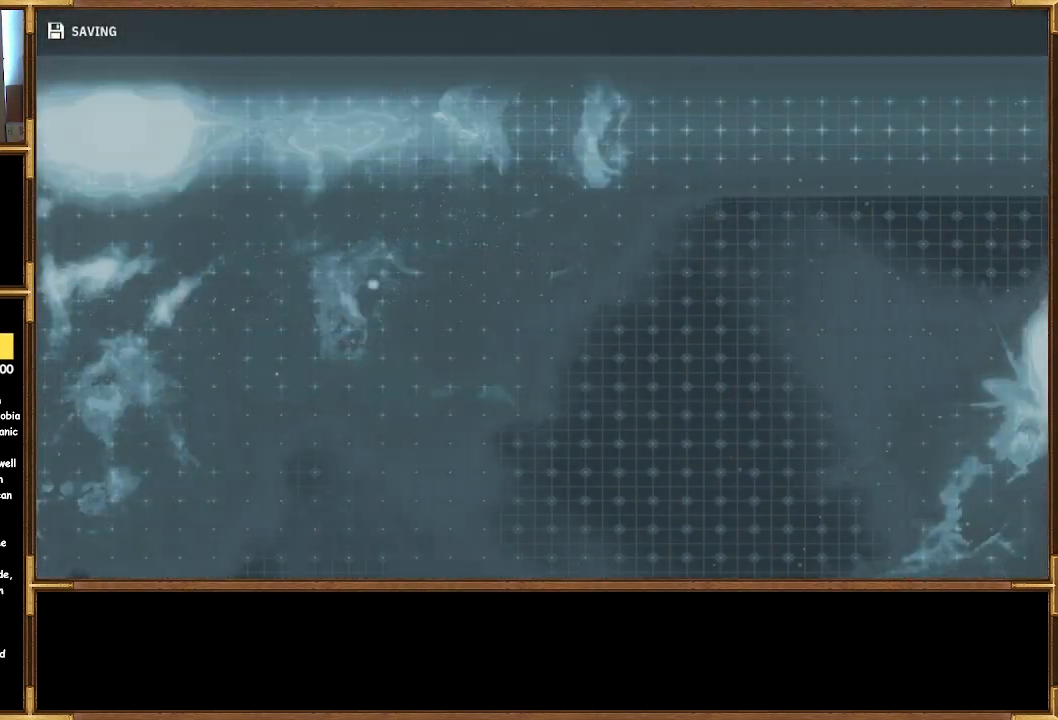
{"buttons": [], "left_stick": "center", "right_stick": "center", "events": []}
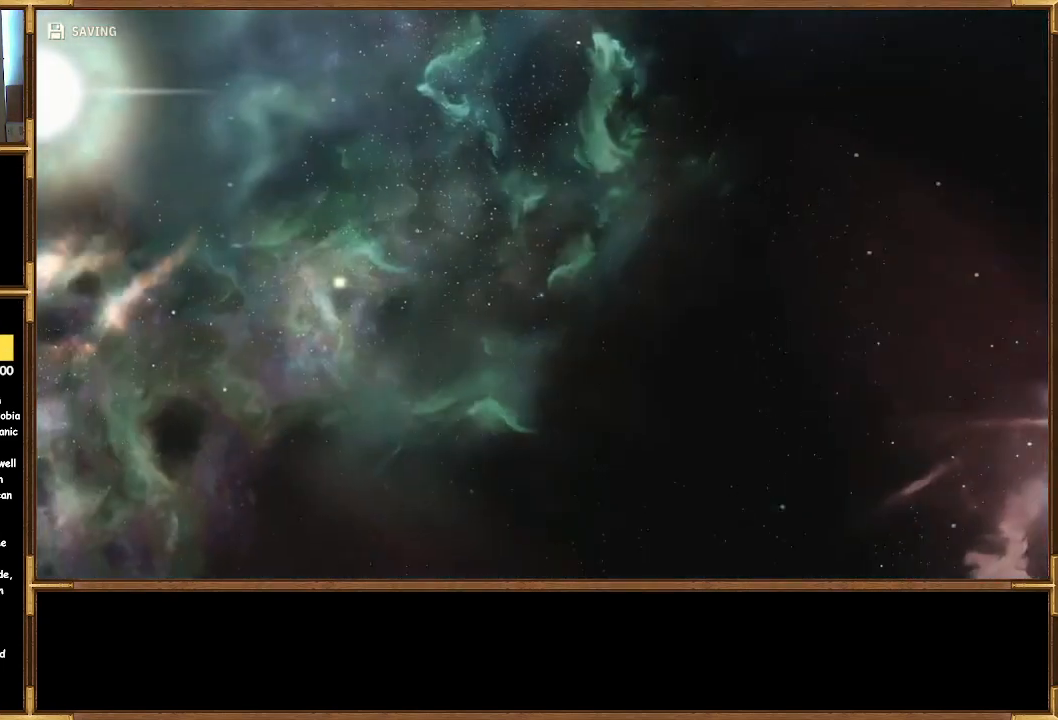
{"buttons": [], "left_stick": "center", "right_stick": "center", "events": []}
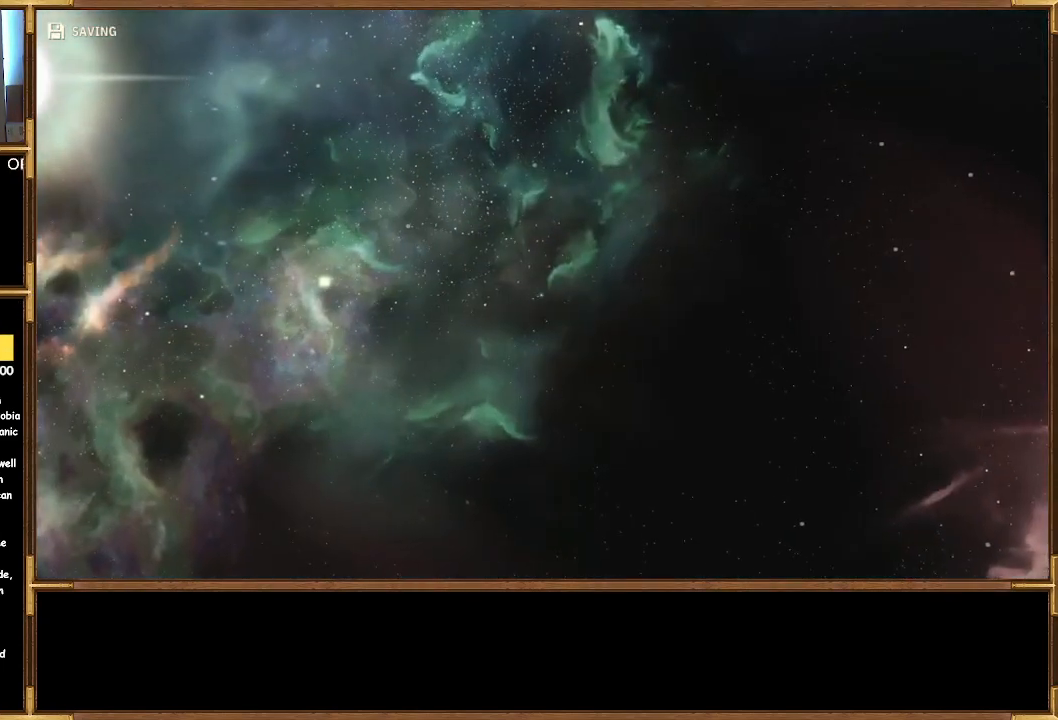
{"buttons": [], "left_stick": "center", "right_stick": "center", "events": []}
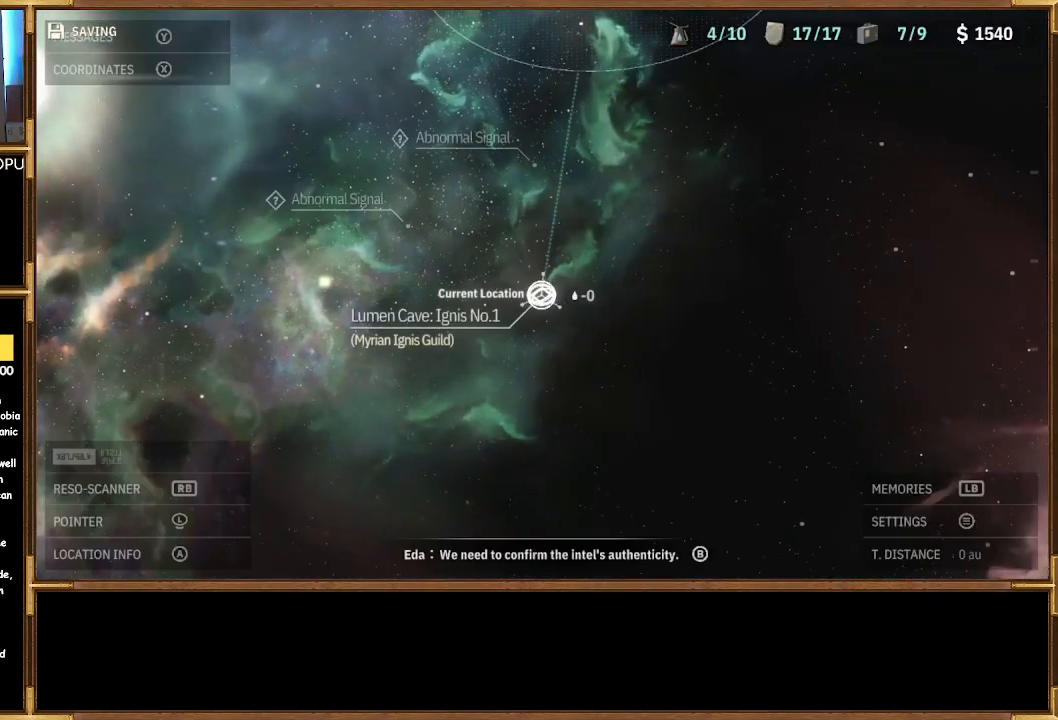
{"buttons": [], "left_stick": "center", "right_stick": "center", "events": []}
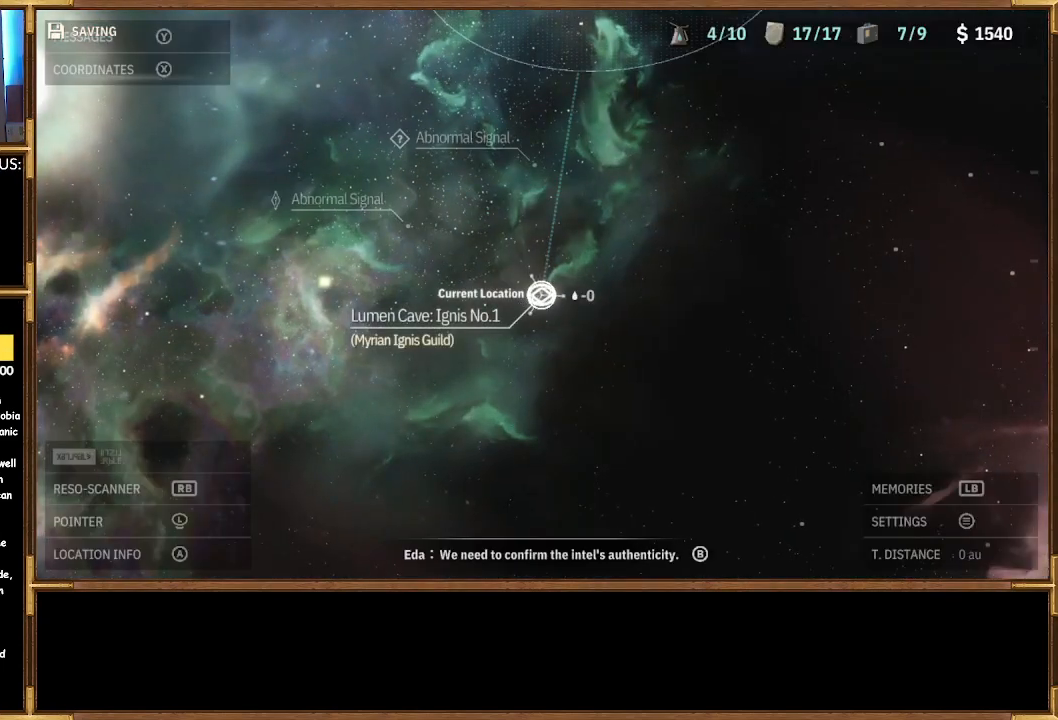
{"buttons": [], "left_stick": "center", "right_stick": "center", "events": []}
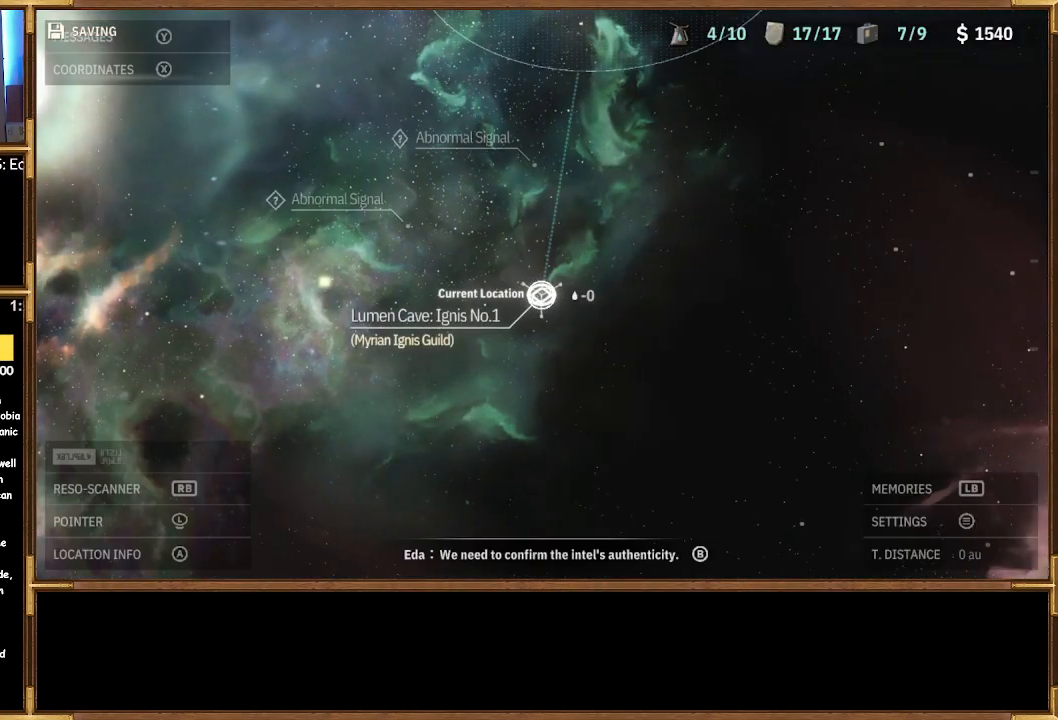
{"buttons": [], "left_stick": "up-left", "right_stick": "center", "events": [[467, "left_stick", "up-left"]]}
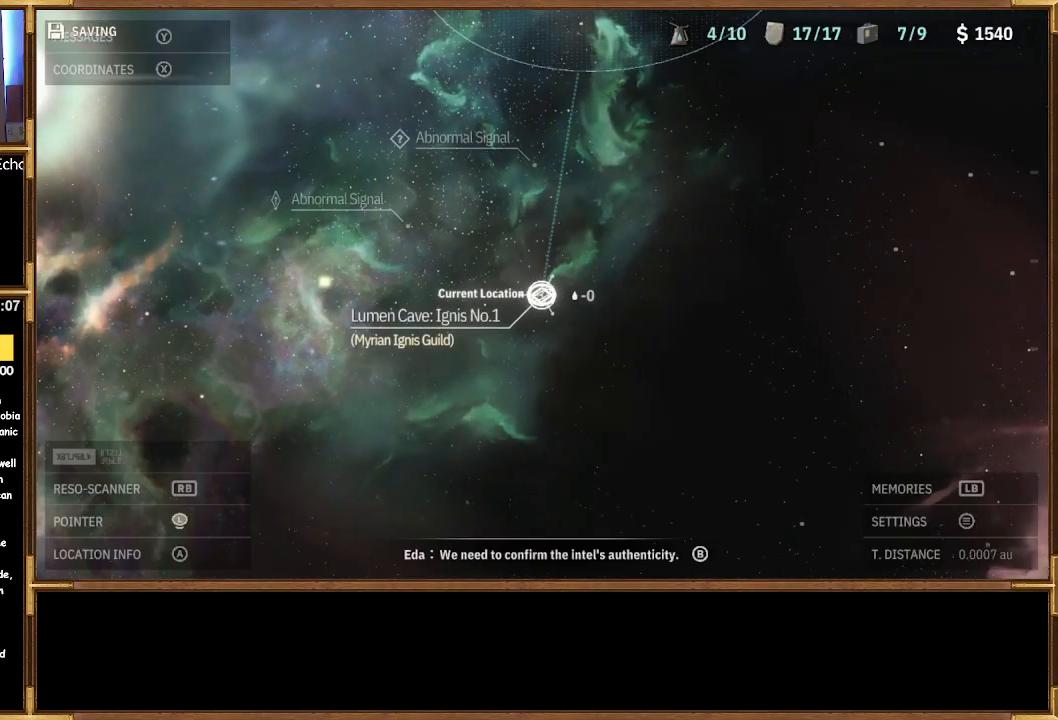
{"buttons": [], "left_stick": "up-left", "right_stick": "center", "events": []}
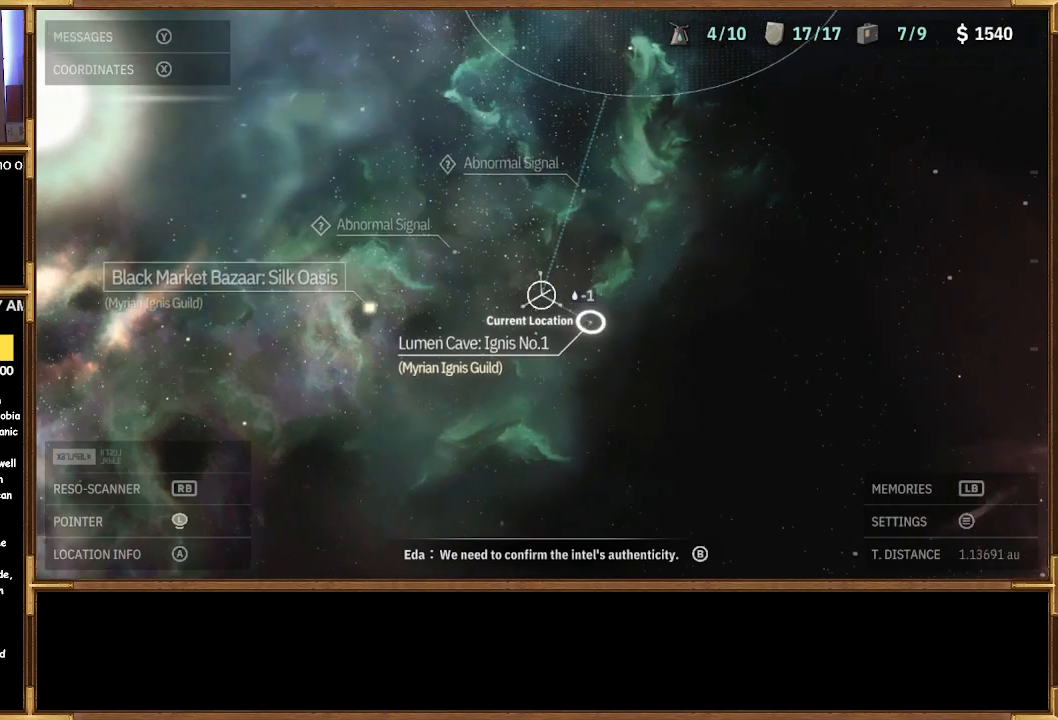
{"buttons": [], "left_stick": "center", "right_stick": "center", "events": [[467, "left_stick", "center"]]}